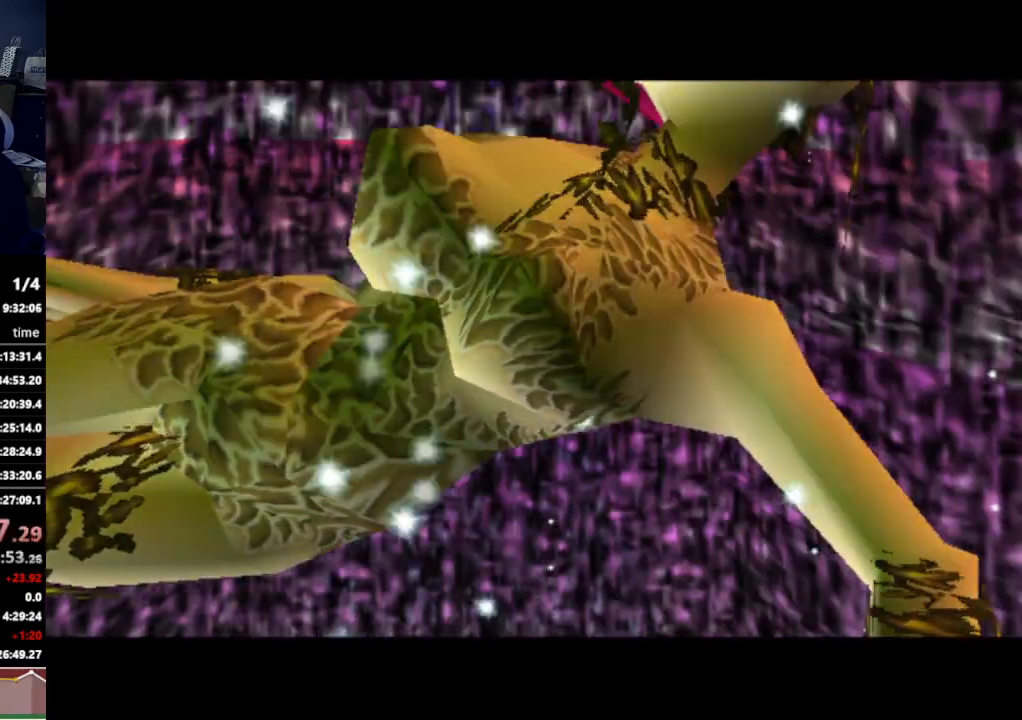
Gameplay with a controller (Nintendo layout); each line is a JSON object with the inputs held at the frame after it. "events" lists button and stick changes between this image and that frame as [ms after this image, input, new state], when the widget could be followed in between. Not read: L3 R3.
{"buttons": [], "left_stick": "center", "right_stick": "center", "events": [[100, "Z", "down"], [167, "Z", "up"]]}
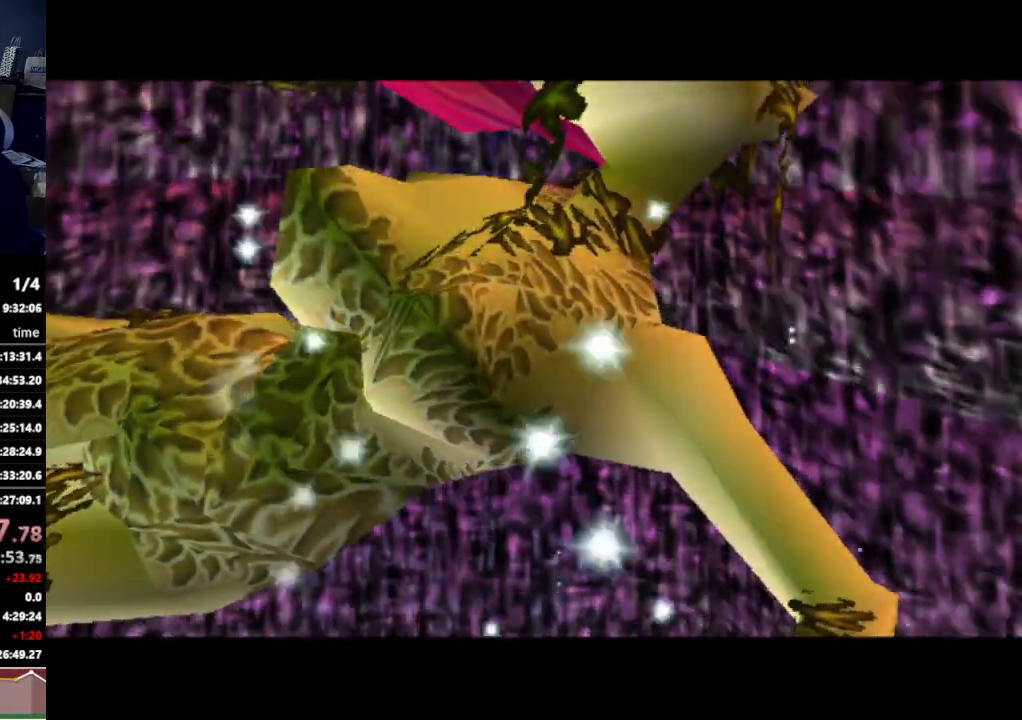
{"buttons": [], "left_stick": "center", "right_stick": "center", "events": []}
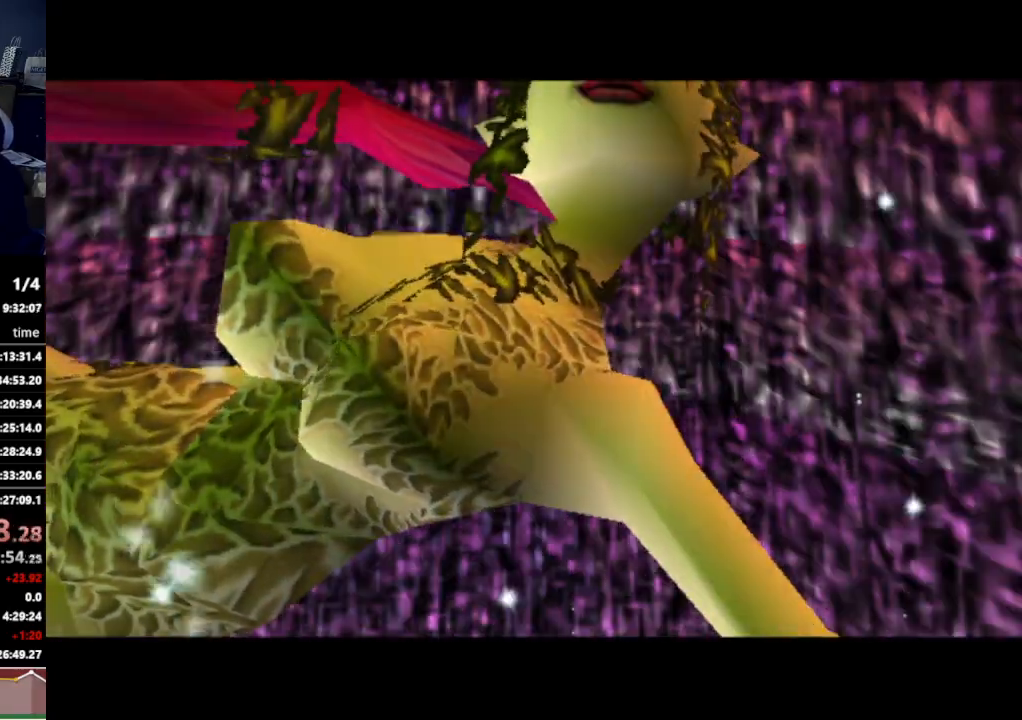
{"buttons": [], "left_stick": "center", "right_stick": "center", "events": []}
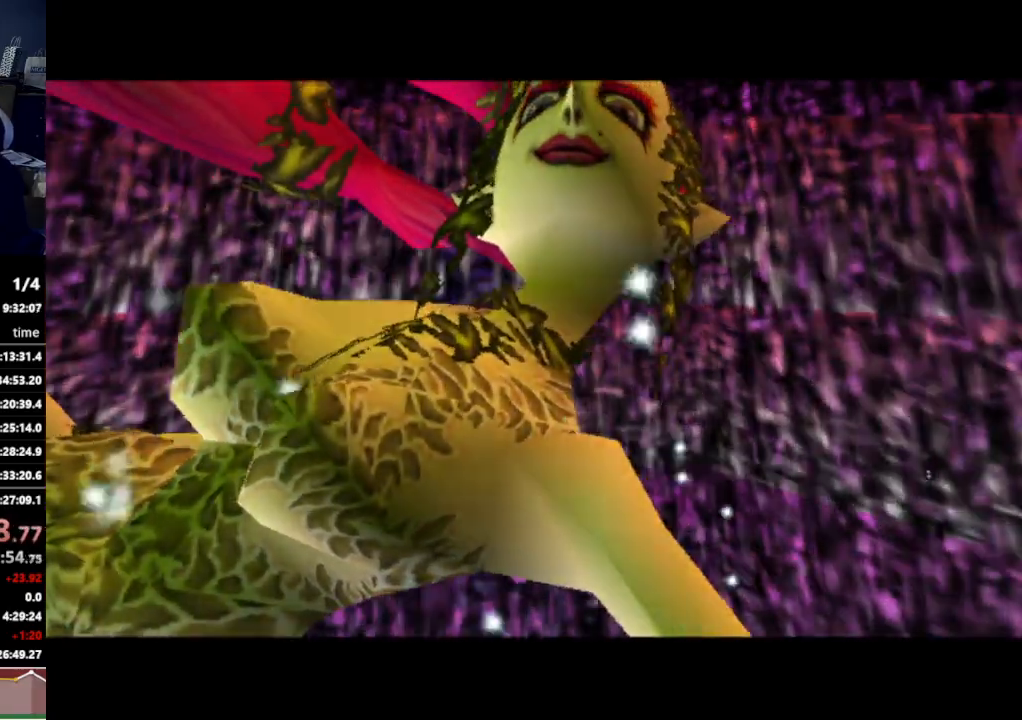
{"buttons": [], "left_stick": "center", "right_stick": "center", "events": []}
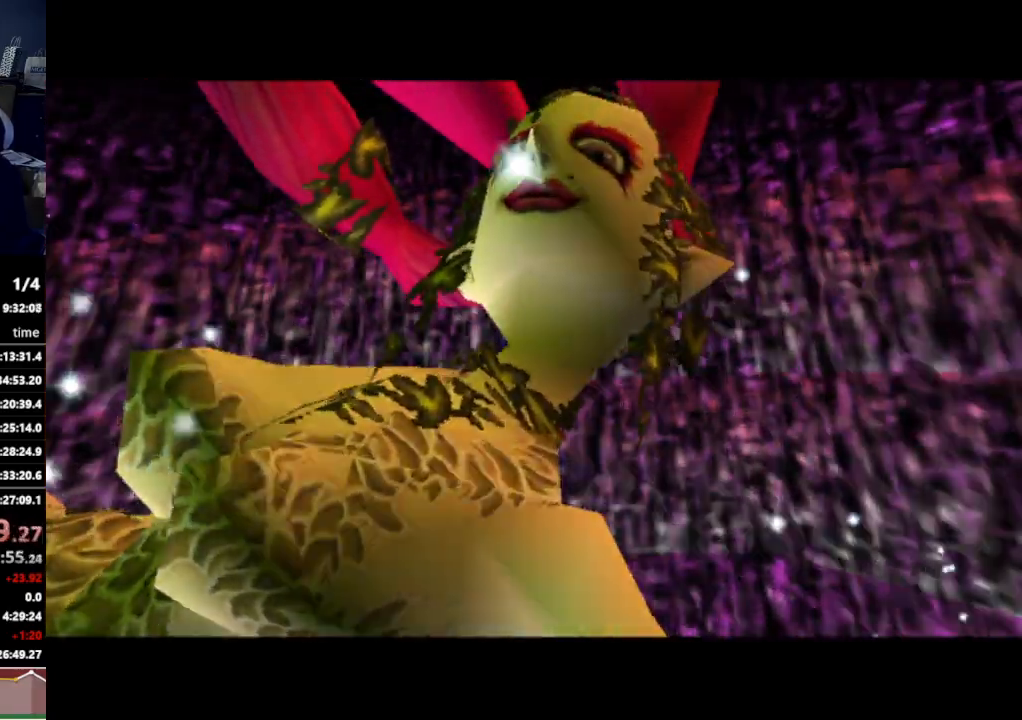
{"buttons": [], "left_stick": "center", "right_stick": "center", "events": []}
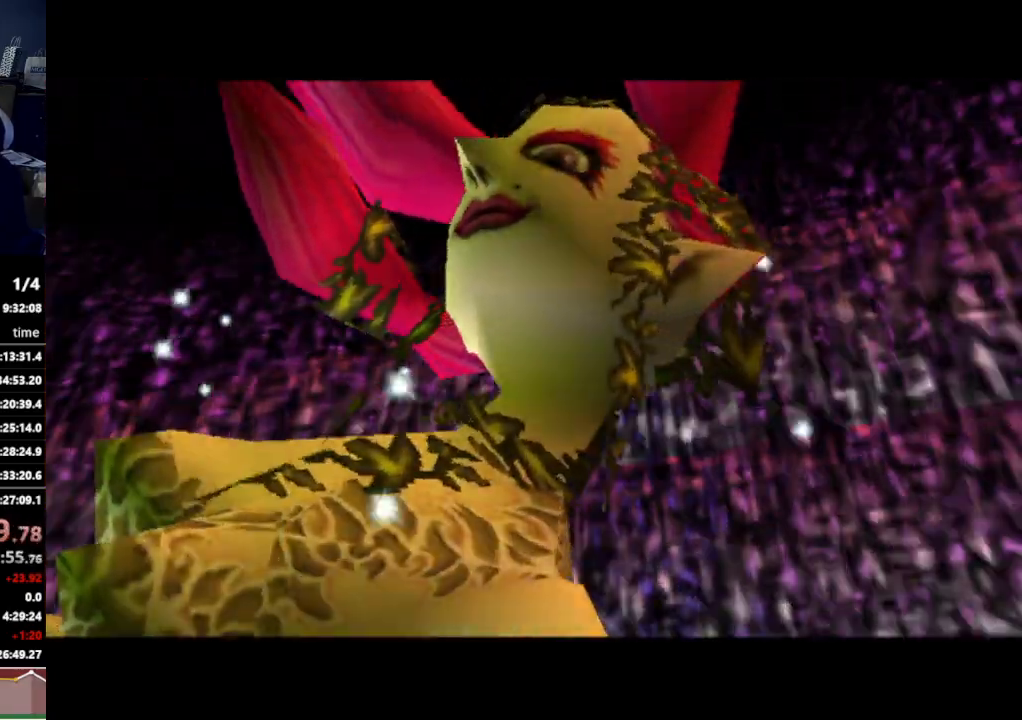
{"buttons": [], "left_stick": "center", "right_stick": "center", "events": []}
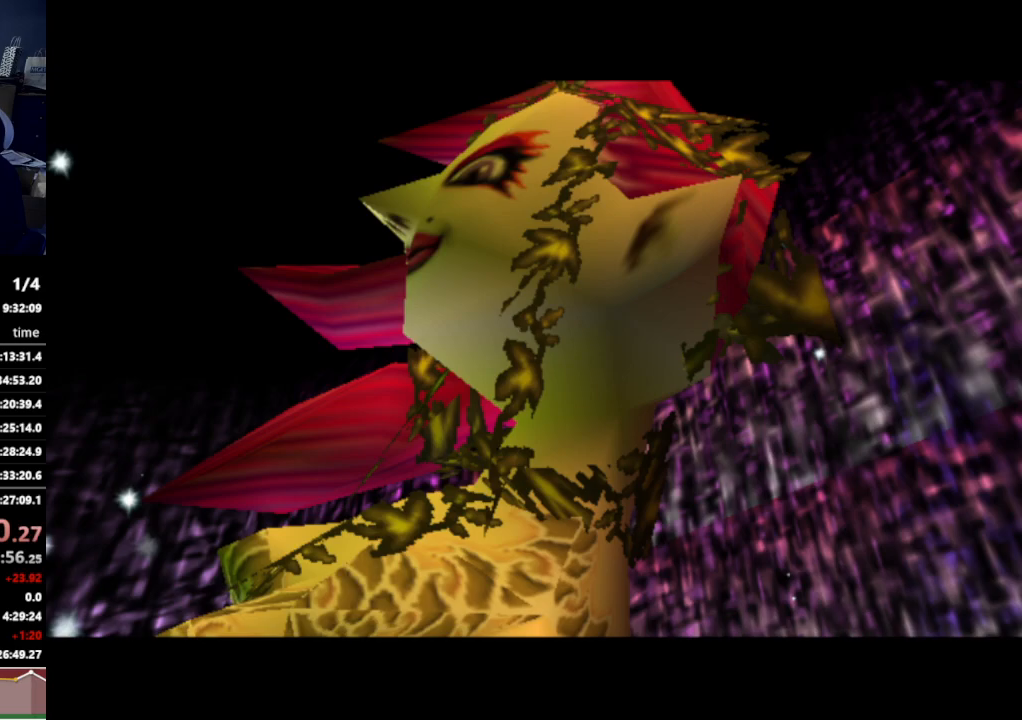
{"buttons": [], "left_stick": "center", "right_stick": "center", "events": []}
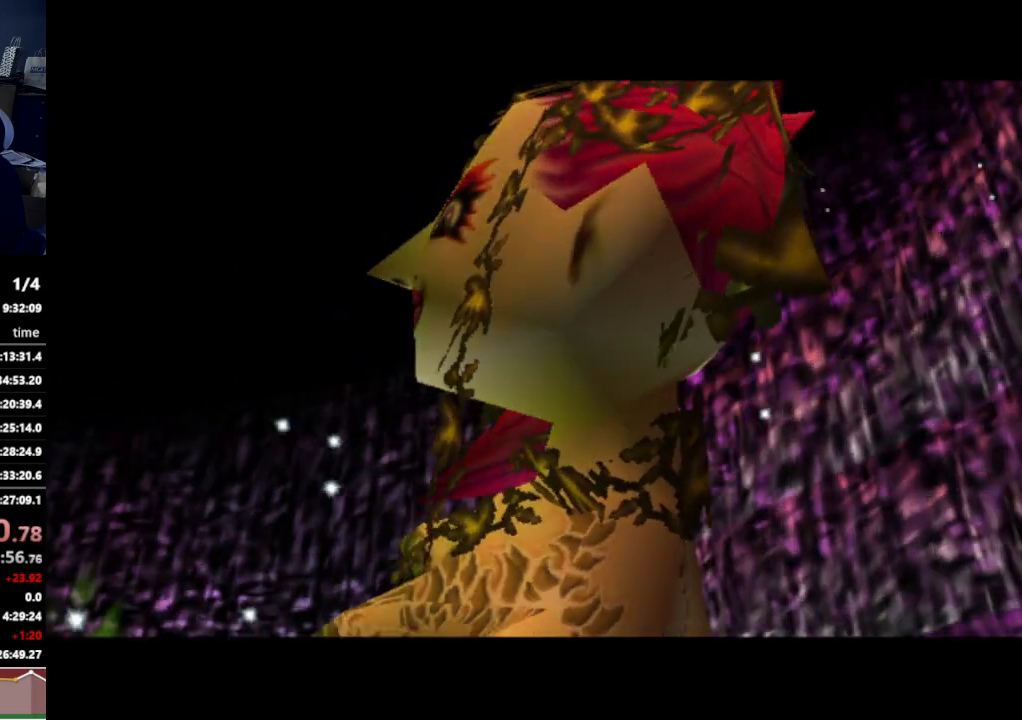
{"buttons": [], "left_stick": "center", "right_stick": "center", "events": []}
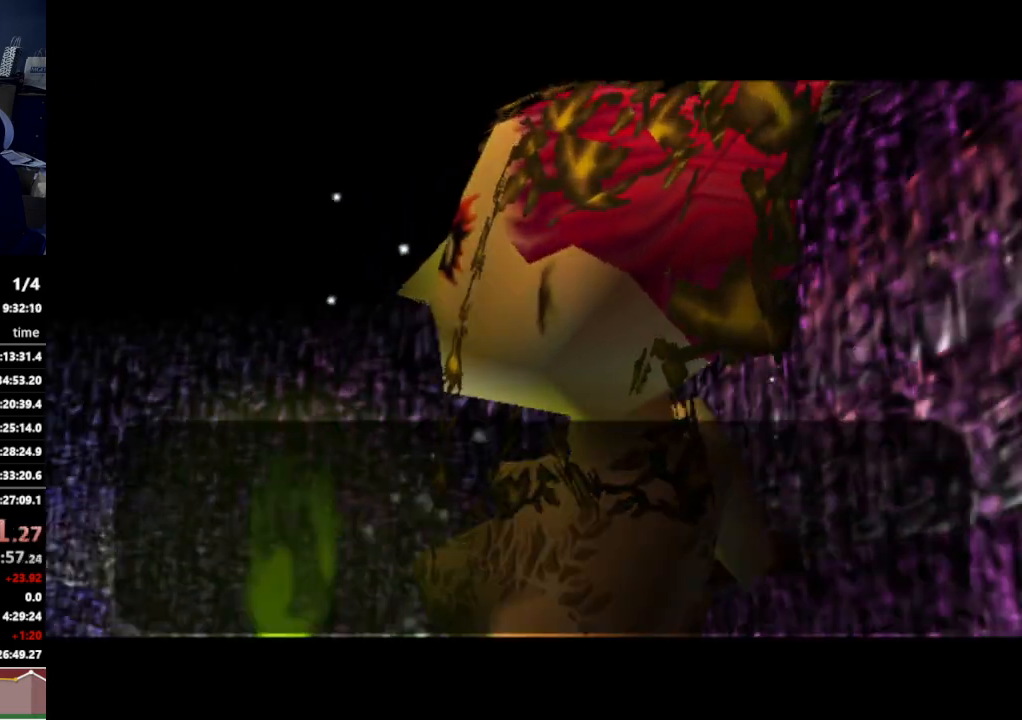
{"buttons": [], "left_stick": "center", "right_stick": "center", "events": []}
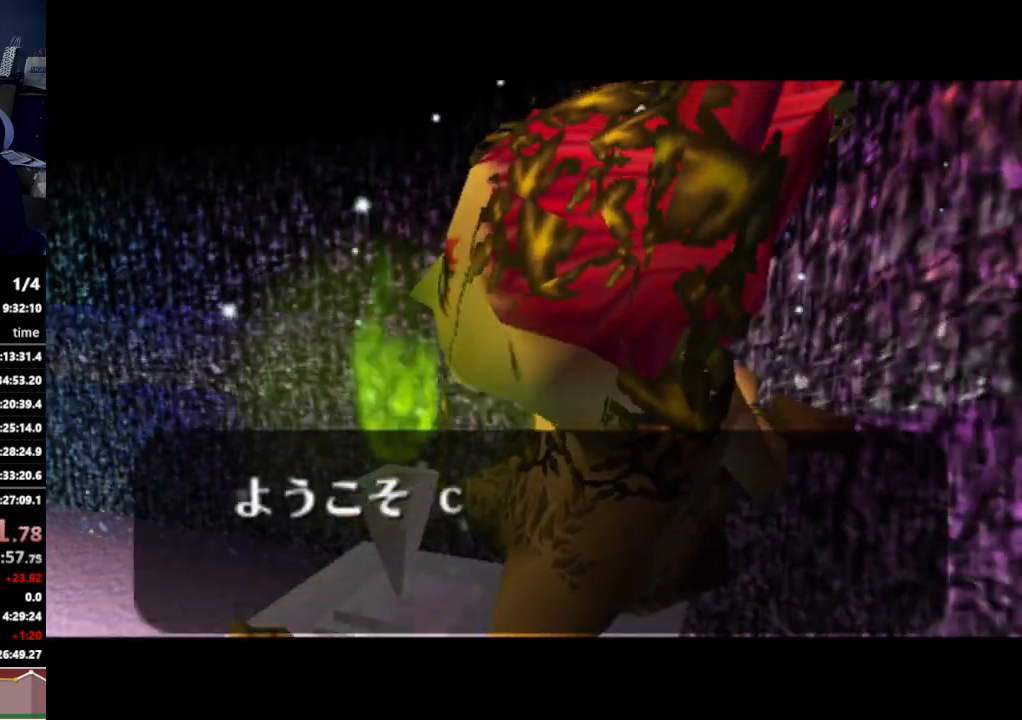
{"buttons": [], "left_stick": "center", "right_stick": "center", "events": []}
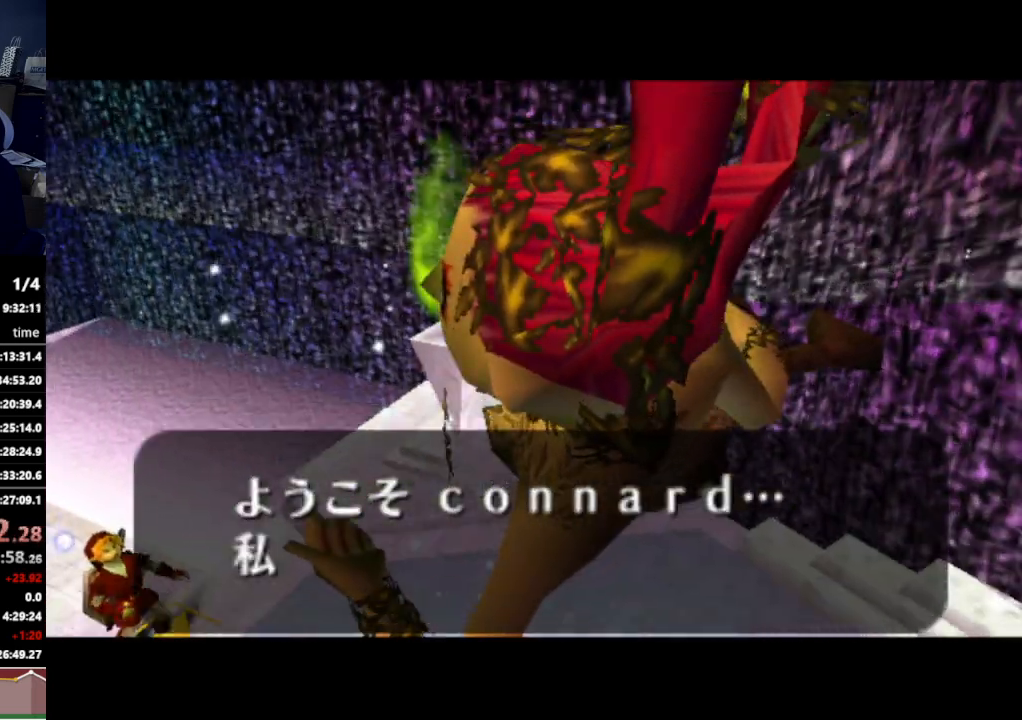
{"buttons": [], "left_stick": "center", "right_stick": "center", "events": [[433, "A", "down"], [467, "A", "up"], [467, "B", "down"], [500, "B", "up"]]}
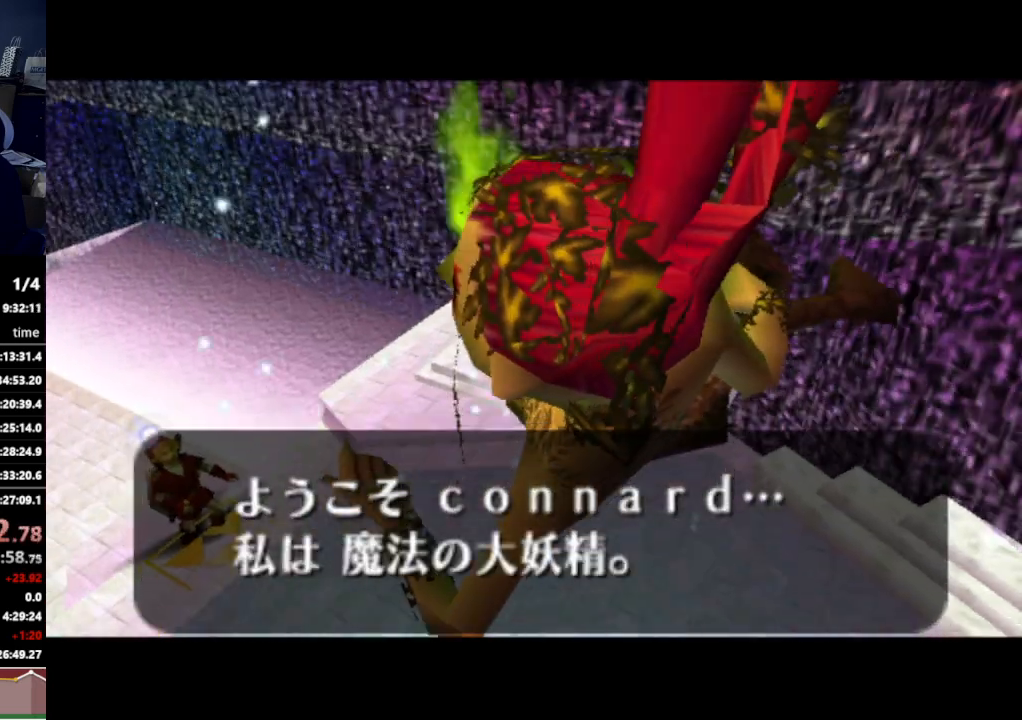
{"buttons": [], "left_stick": "center", "right_stick": "center", "events": [[33, "A", "down"], [67, "A", "up"], [67, "B", "down"], [133, "A", "down"], [133, "B", "up"], [167, "A", "up"], [200, "B", "down"], [233, "A", "down"], [233, "B", "up"], [300, "A", "up"]]}
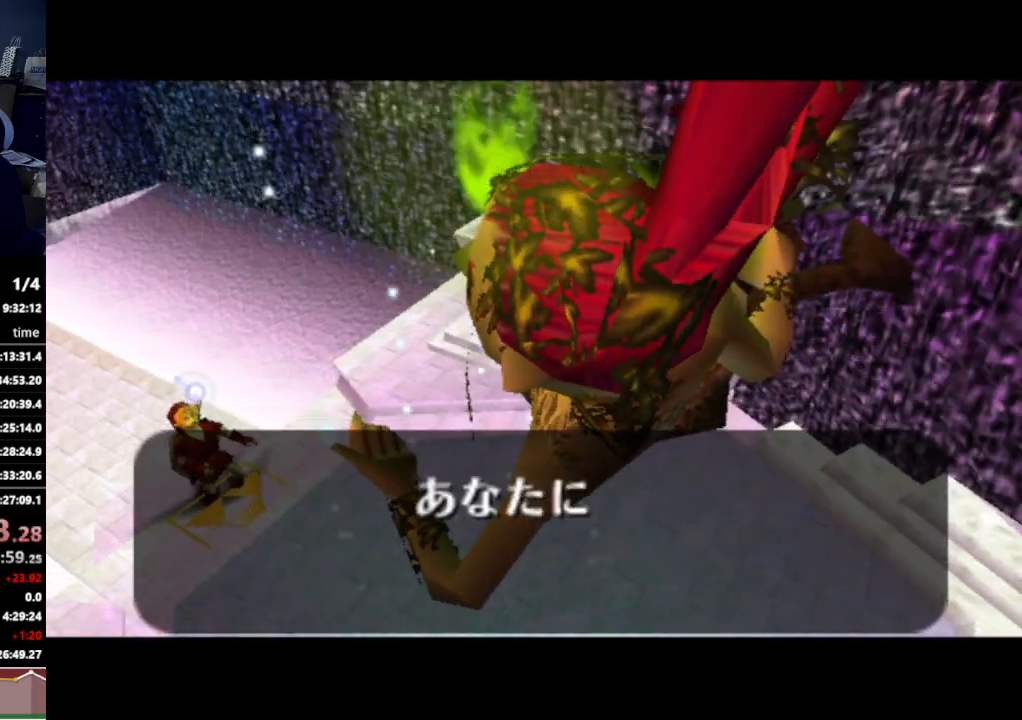
{"buttons": [], "left_stick": "center", "right_stick": "center", "events": []}
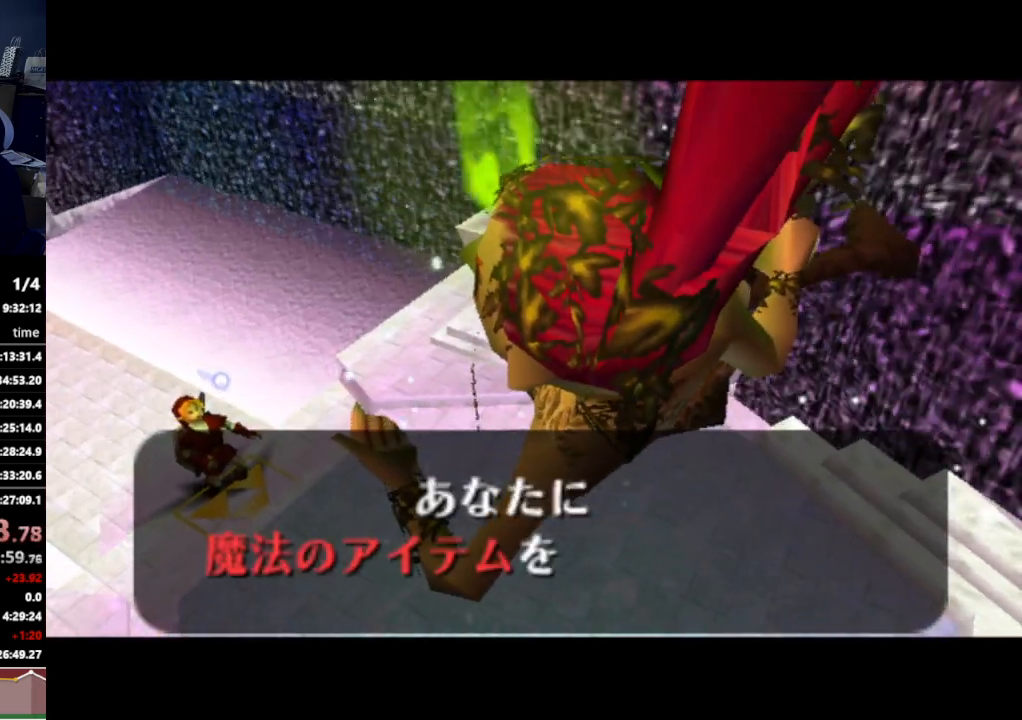
{"buttons": [], "left_stick": "center", "right_stick": "center", "events": [[67, "A", "down"], [100, "A", "up"], [100, "B", "down"], [133, "B", "up"], [167, "A", "down"], [200, "A", "up"], [200, "B", "down"], [267, "A", "down"], [267, "B", "up"], [333, "A", "up"], [367, "A", "down"], [433, "A", "up"]]}
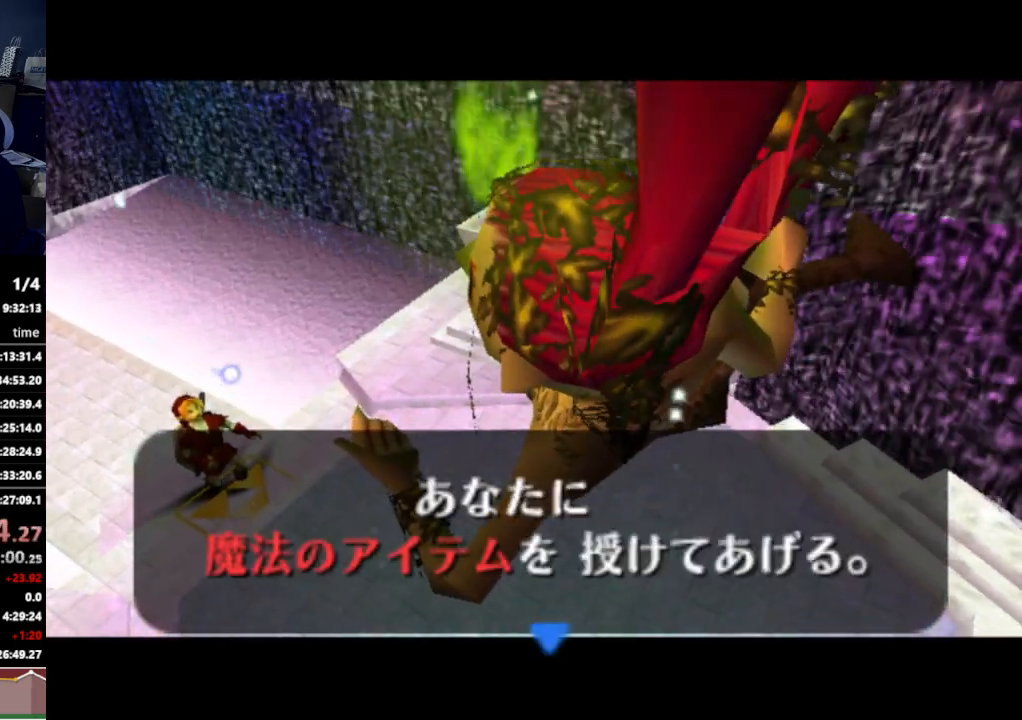
{"buttons": ["A"], "left_stick": "center", "right_stick": "center", "events": [[500, "A", "down"]]}
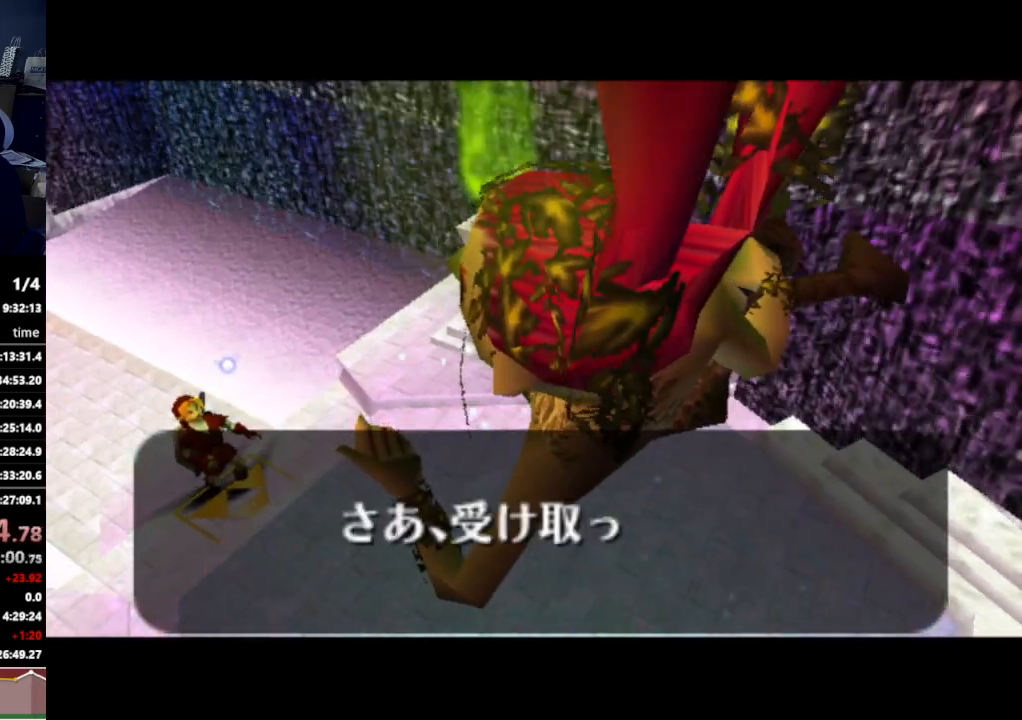
{"buttons": [], "left_stick": "center", "right_stick": "center", "events": [[33, "A", "up"], [67, "A", "down"], [100, "A", "up"], [133, "B", "down"], [167, "A", "down"], [167, "B", "up"], [233, "A", "up"]]}